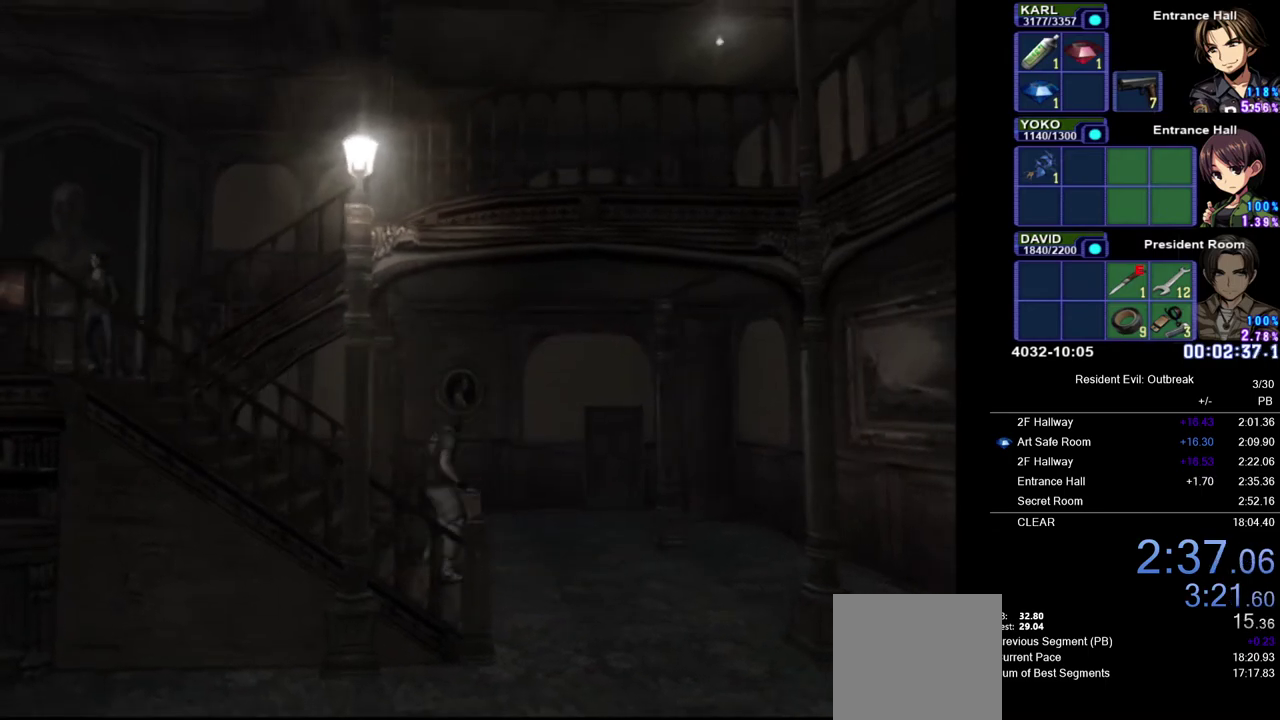
Gameplay with a controller (PlayStation layout); each line is a JSON object with the inputs held at the frame after it. "events" lists button and stick changes between this image and that frame as [ms after this image, input, new state], when the widget could be followed in between. Not read: R1 TOUCHPAD.
{"buttons": ["CROSS", "DPAD_UP"], "left_stick": "left", "right_stick": "center", "events": [[167, "DPAD_LEFT", "down"], [183, "left_stick", "left"], [300, "DPAD_LEFT", "up"], [333, "left_stick", "center"], [467, "left_stick", "left"]]}
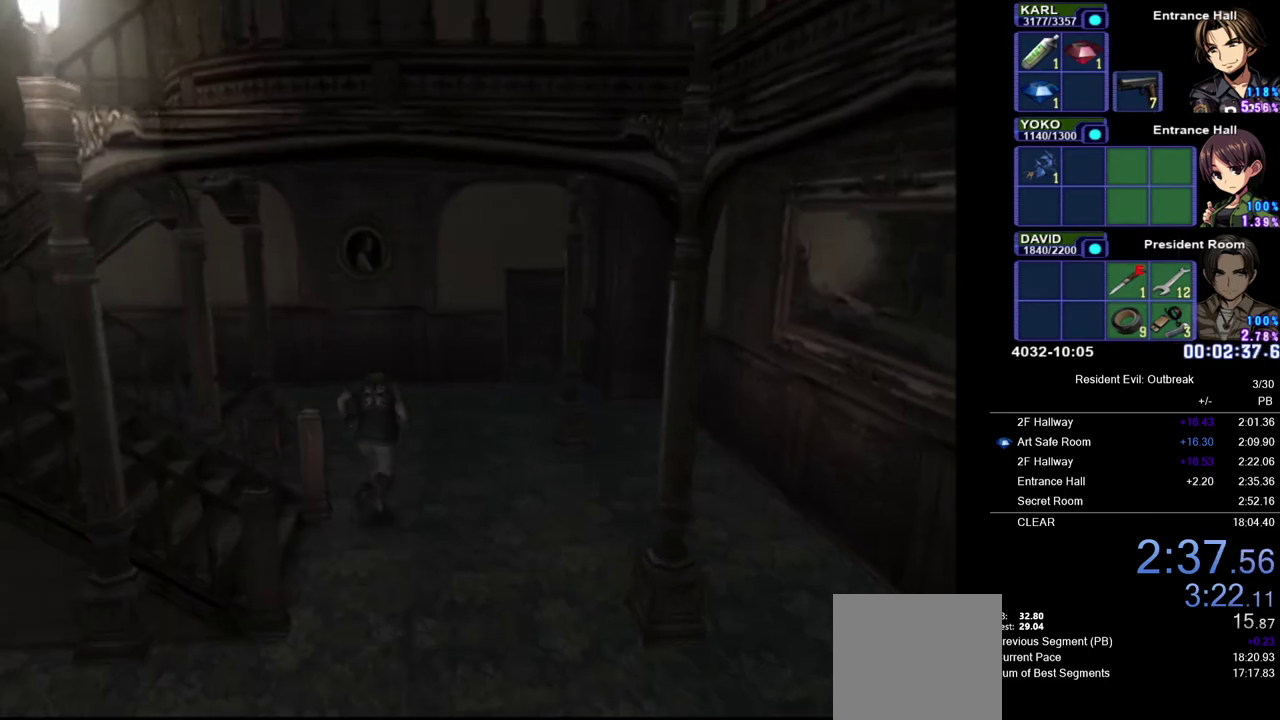
{"buttons": ["CROSS", "DPAD_UP"], "left_stick": "center", "right_stick": "center", "events": [[133, "left_stick", "center"]]}
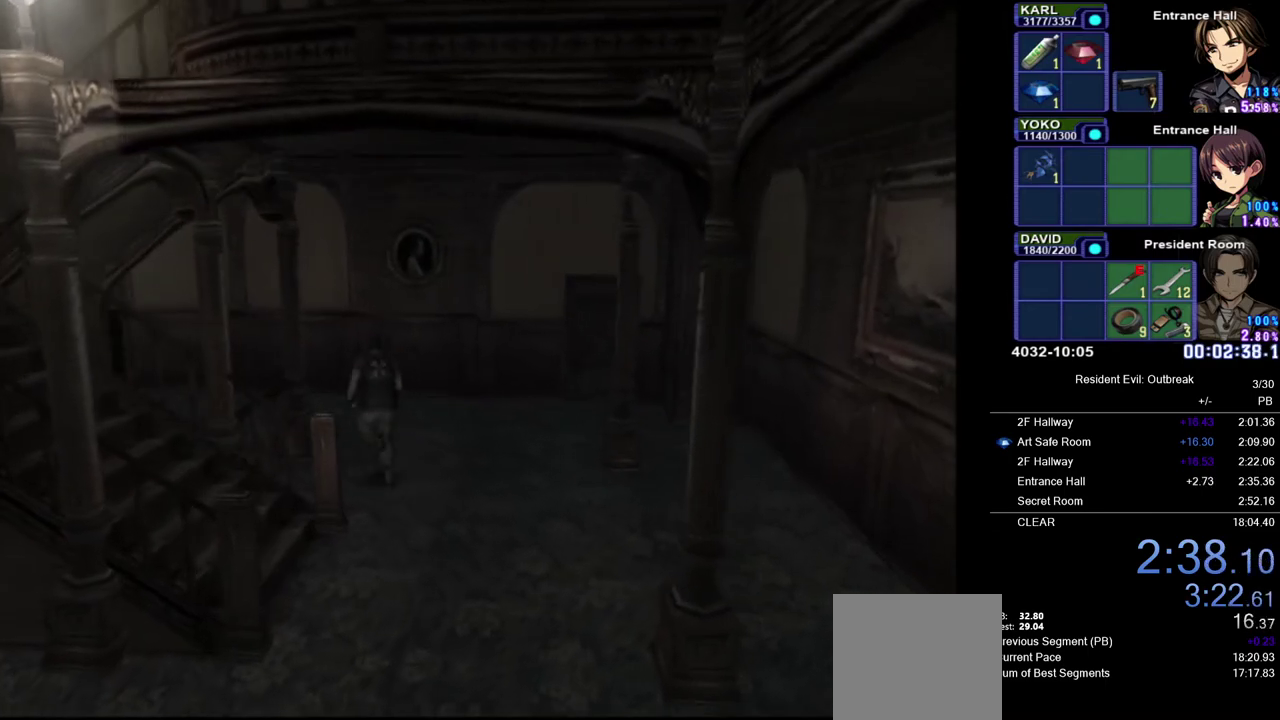
{"buttons": ["CROSS", "DPAD_UP"], "left_stick": "down", "right_stick": "center", "events": [[417, "left_stick", "down-left"], [483, "left_stick", "down"]]}
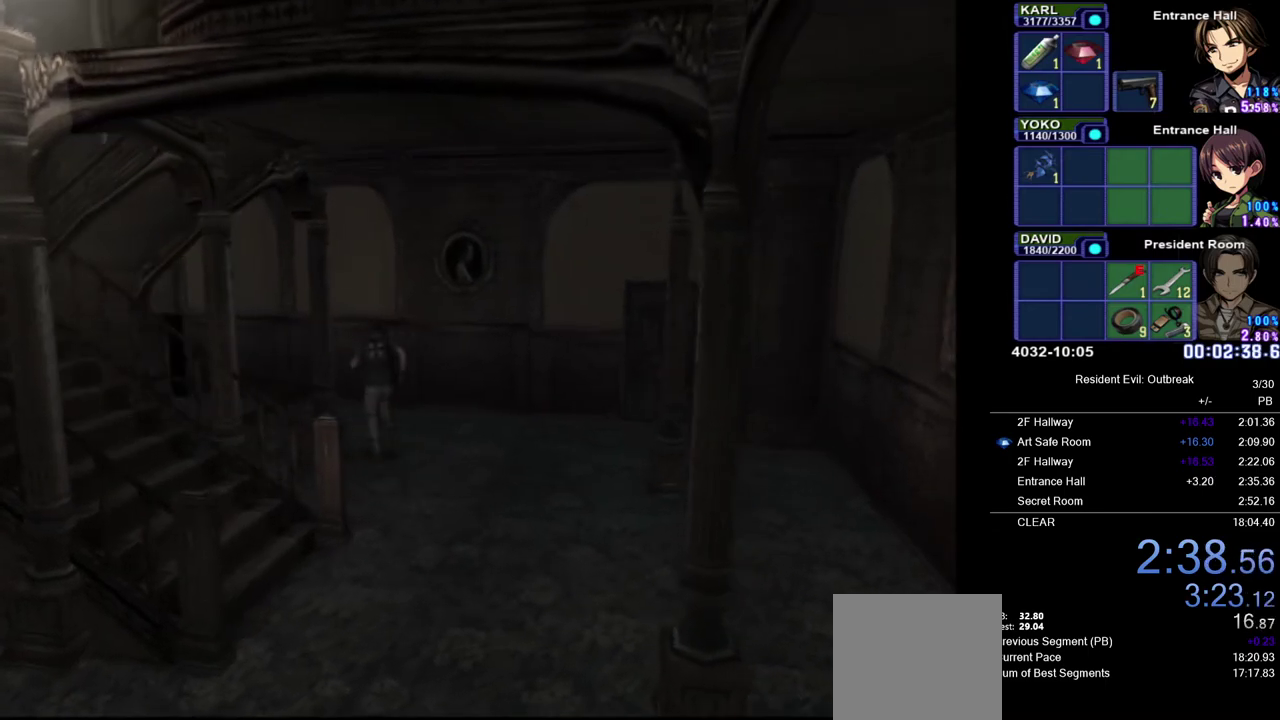
{"buttons": ["CROSS", "DPAD_UP"], "left_stick": "center", "right_stick": "center", "events": [[67, "left_stick", "center"], [83, "DPAD_LEFT", "down"], [233, "DPAD_LEFT", "up"]]}
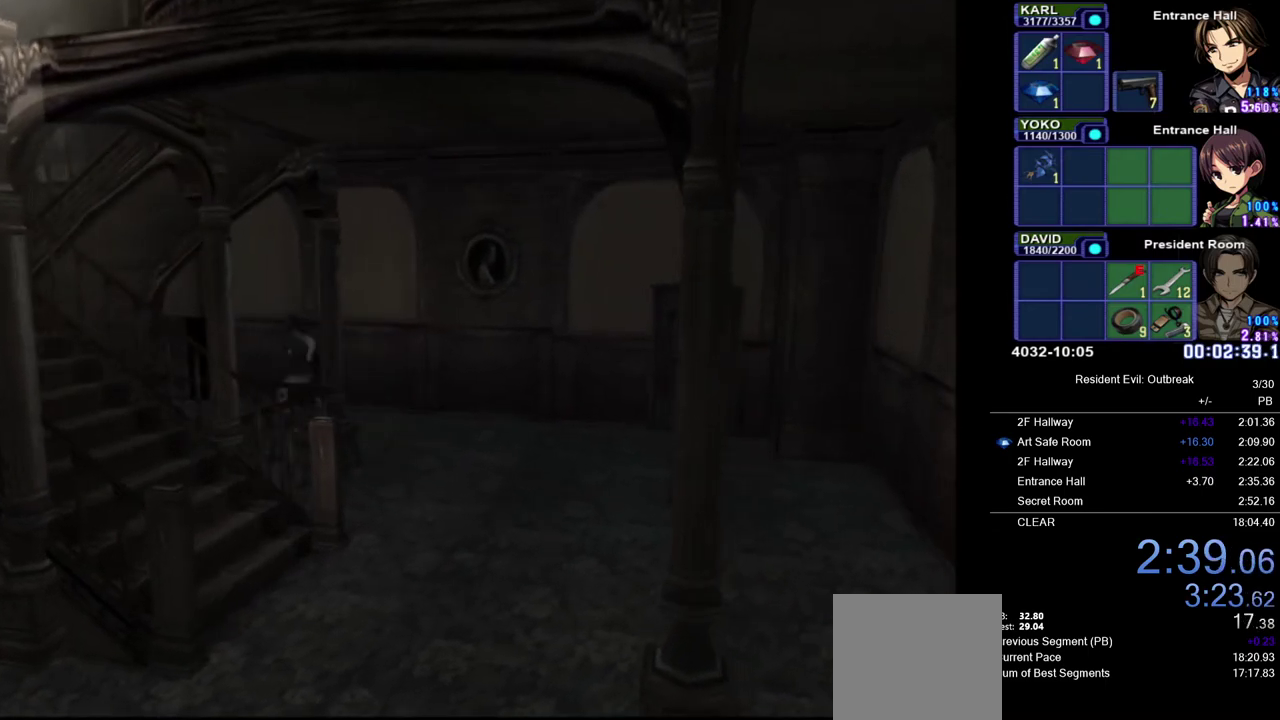
{"buttons": ["CROSS", "DPAD_UP"], "left_stick": "center", "right_stick": "center", "events": [[133, "DPAD_RIGHT", "down"], [383, "DPAD_RIGHT", "up"]]}
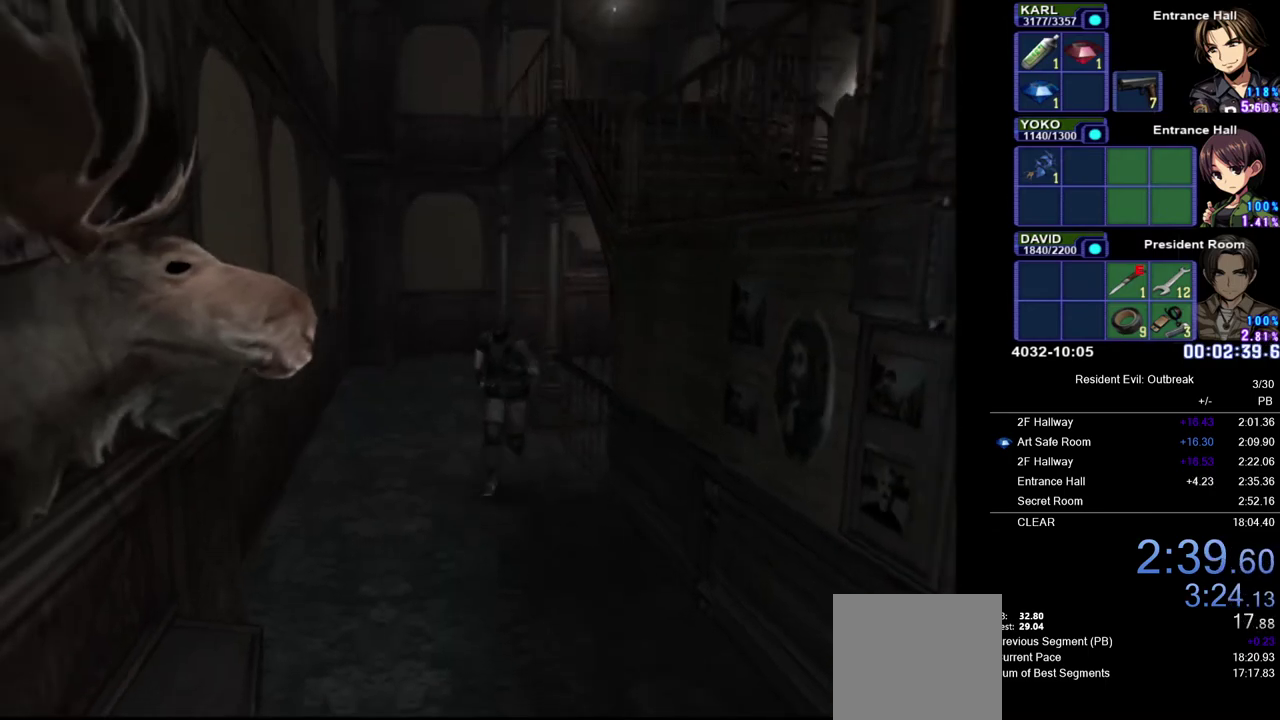
{"buttons": ["CROSS", "DPAD_UP"], "left_stick": "center", "right_stick": "center", "events": []}
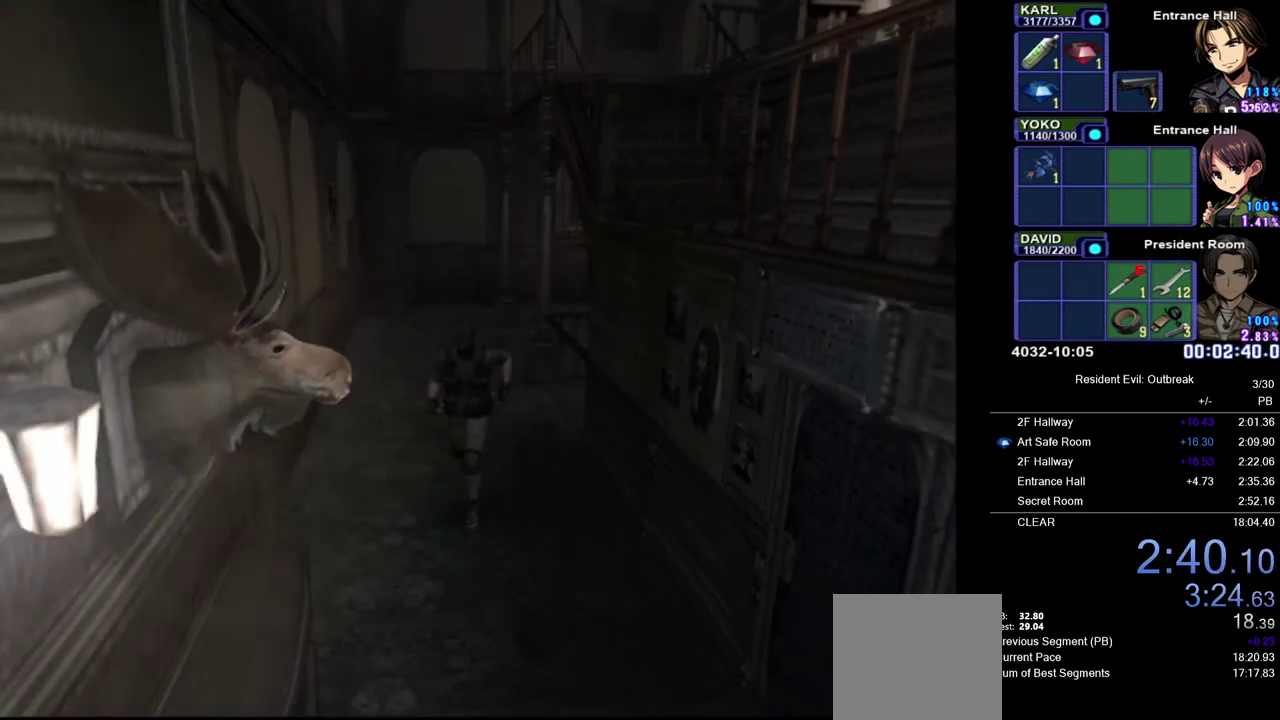
{"buttons": [], "left_stick": "center", "right_stick": "center", "events": [[400, "DPAD_UP", "up"], [433, "CROSS", "up"]]}
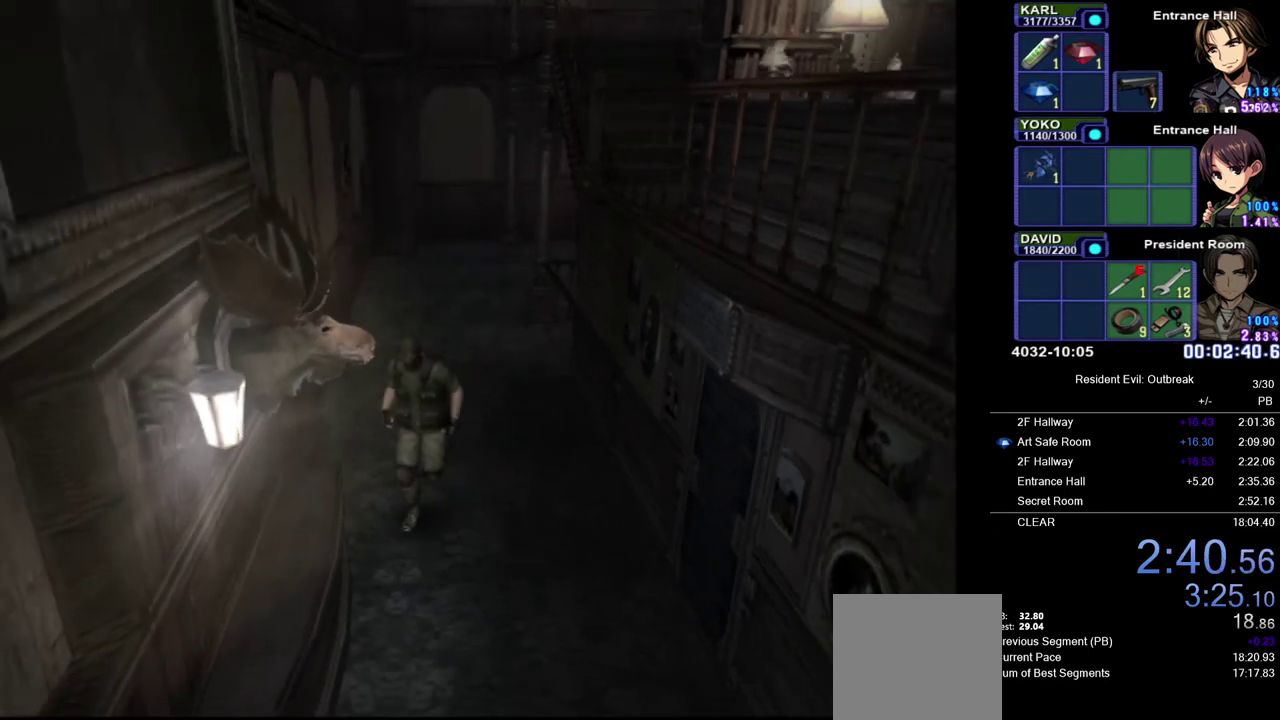
{"buttons": ["SQUARE", "L1"], "left_stick": "center", "right_stick": "center", "events": [[83, "L1", "down"], [267, "DPAD_RIGHT", "down"], [333, "SQUARE", "down"], [383, "DPAD_RIGHT", "up"], [417, "SQUARE", "up"], [483, "SQUARE", "down"]]}
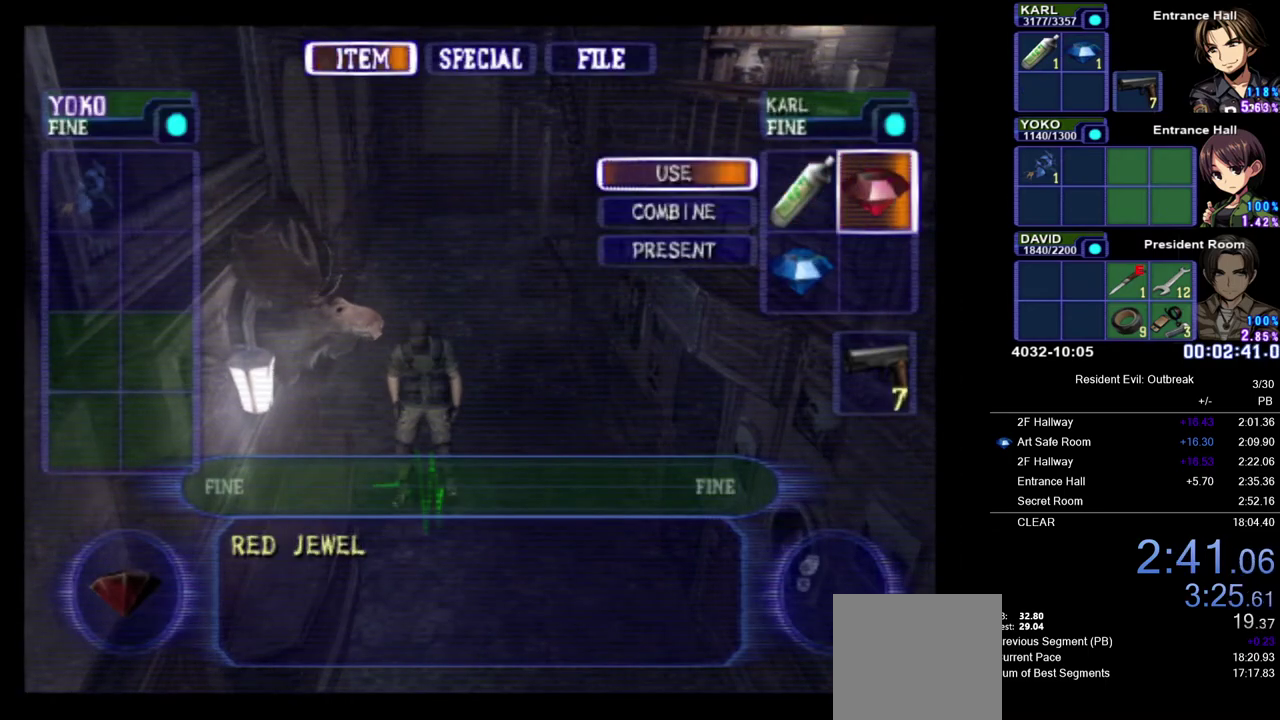
{"buttons": [], "left_stick": "center", "right_stick": "center", "events": [[50, "L1", "up"], [50, "SQUARE", "up"]]}
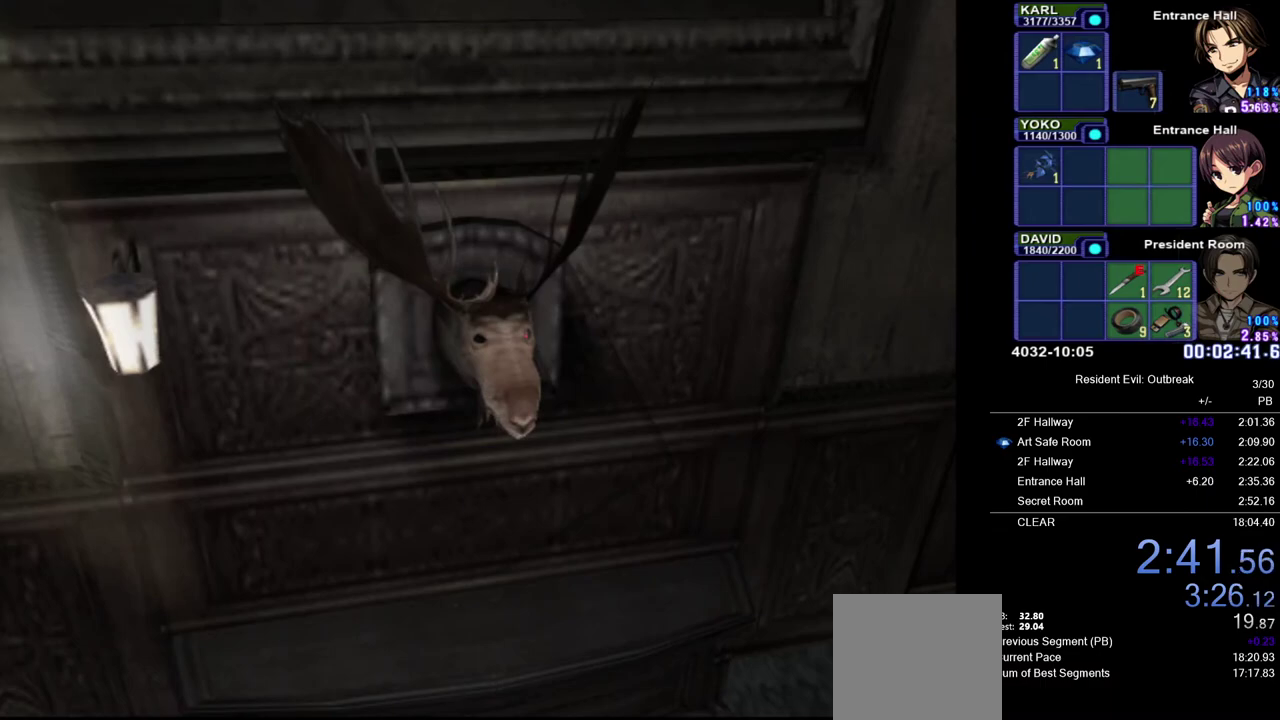
{"buttons": [], "left_stick": "center", "right_stick": "center", "events": []}
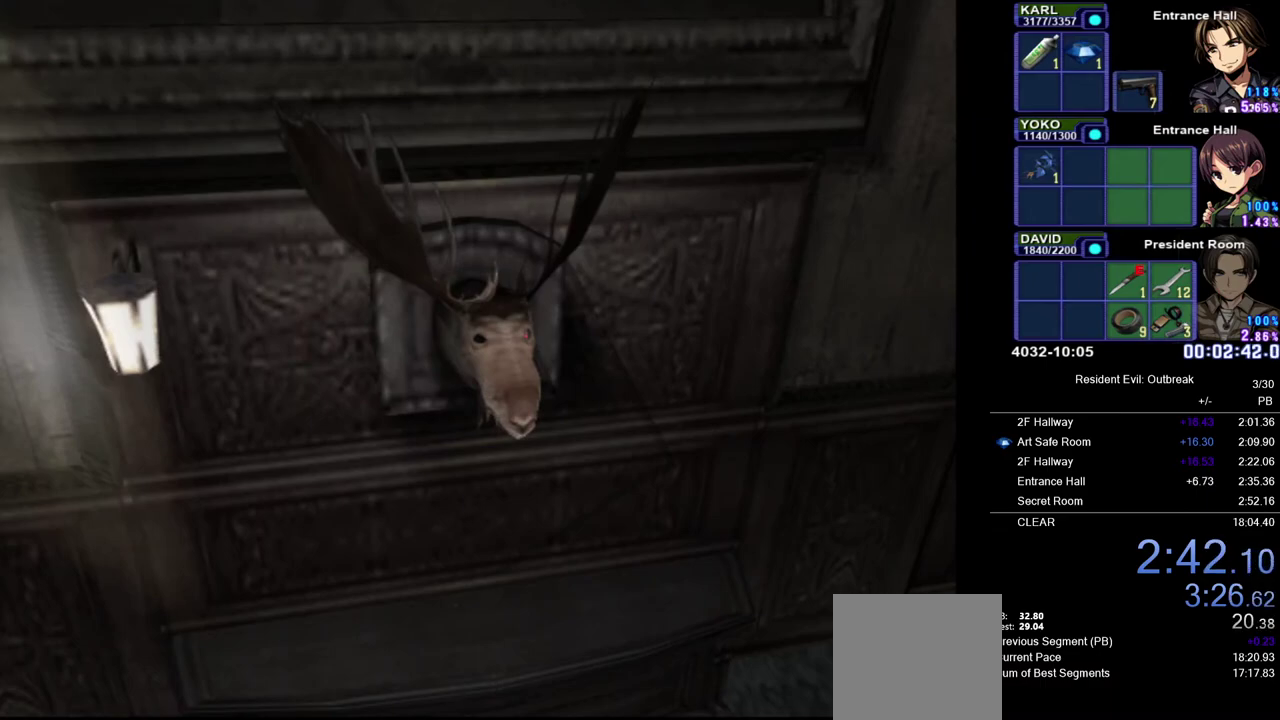
{"buttons": [], "left_stick": "center", "right_stick": "center", "events": []}
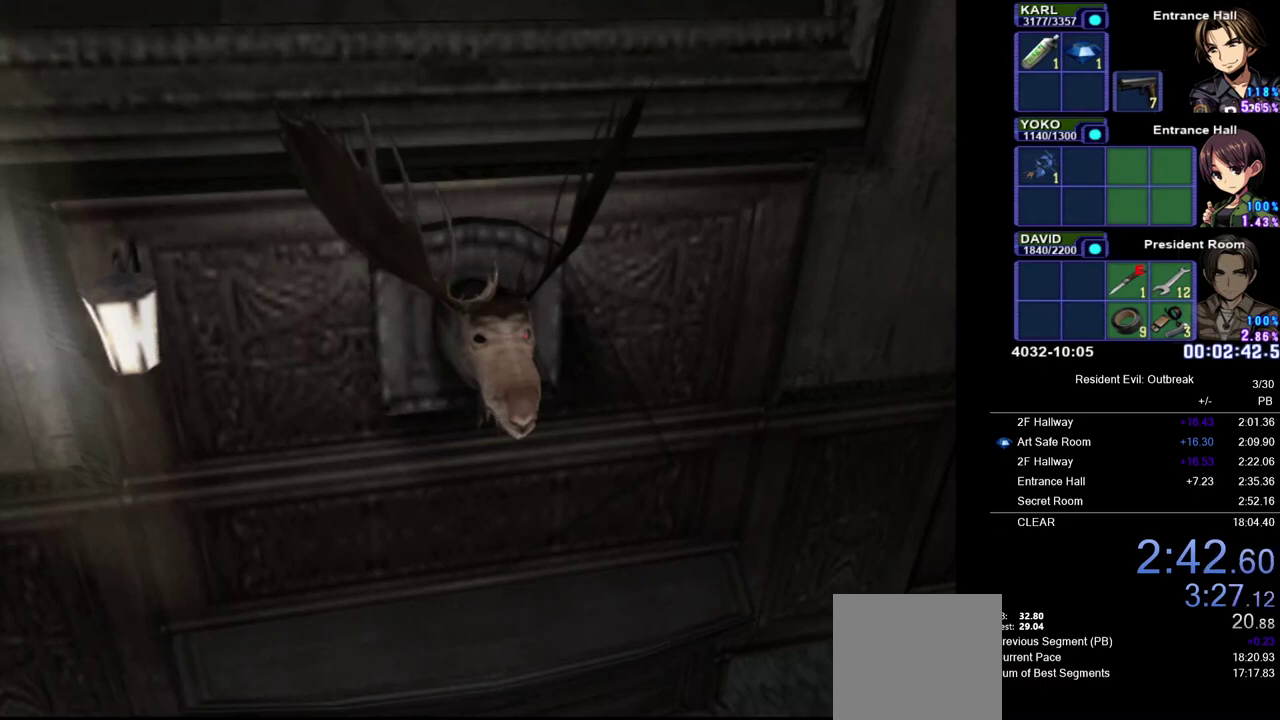
{"buttons": [], "left_stick": "center", "right_stick": "center", "events": []}
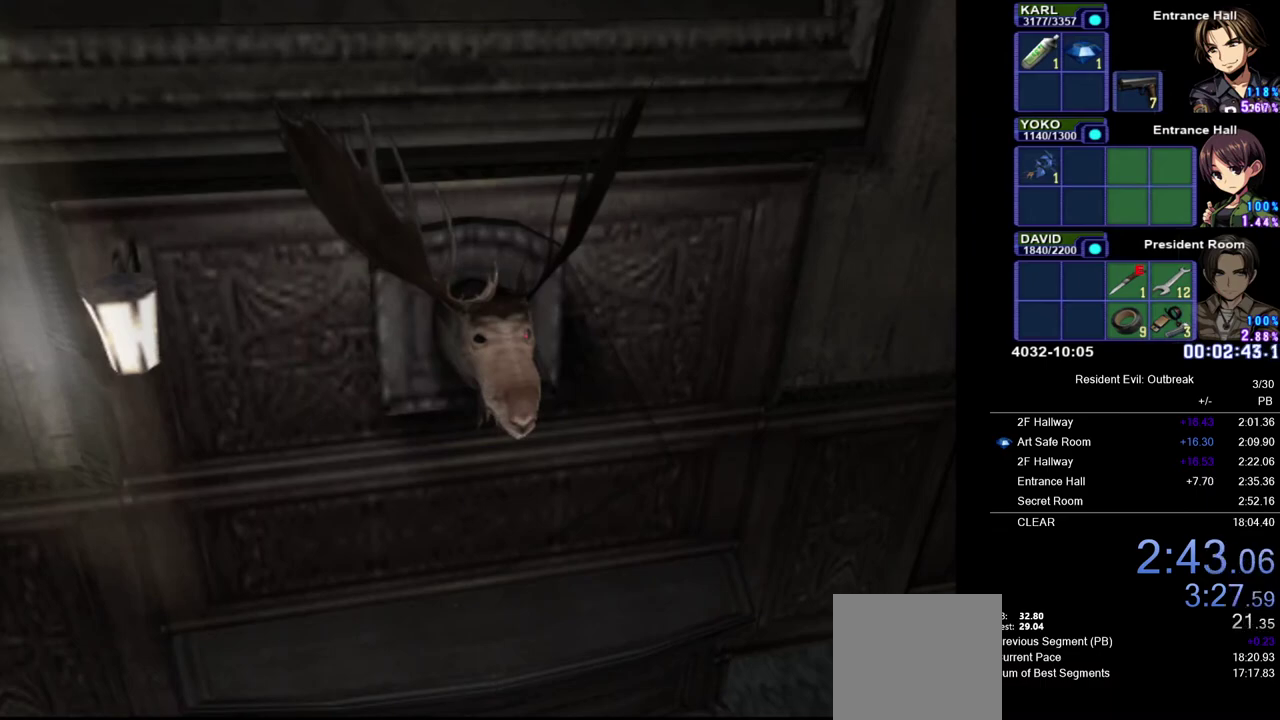
{"buttons": ["SQUARE", "L1", "DPAD_RIGHT"], "left_stick": "center", "right_stick": "center", "events": [[433, "DPAD_RIGHT", "down"], [483, "L1", "down"], [500, "SQUARE", "down"]]}
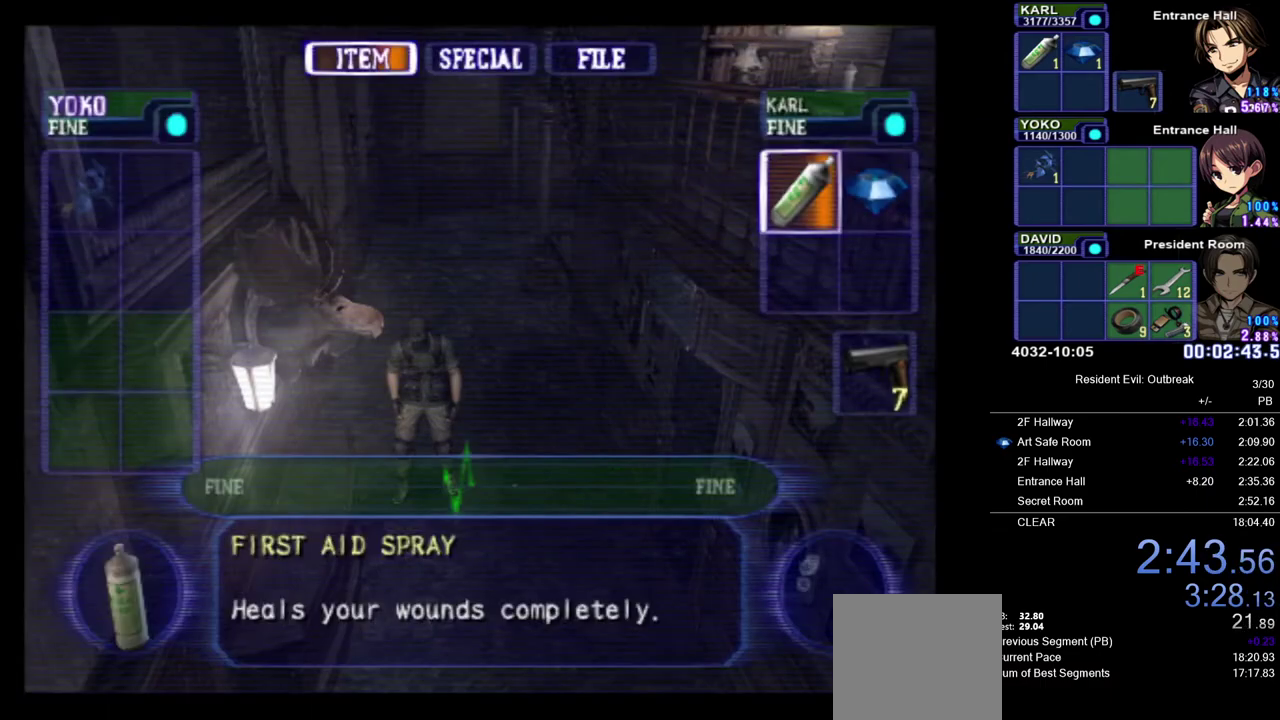
{"buttons": [], "left_stick": "center", "right_stick": "center", "events": [[17, "DPAD_RIGHT", "up"], [83, "SQUARE", "up"], [150, "SQUARE", "down"], [250, "L1", "up"], [250, "SQUARE", "up"]]}
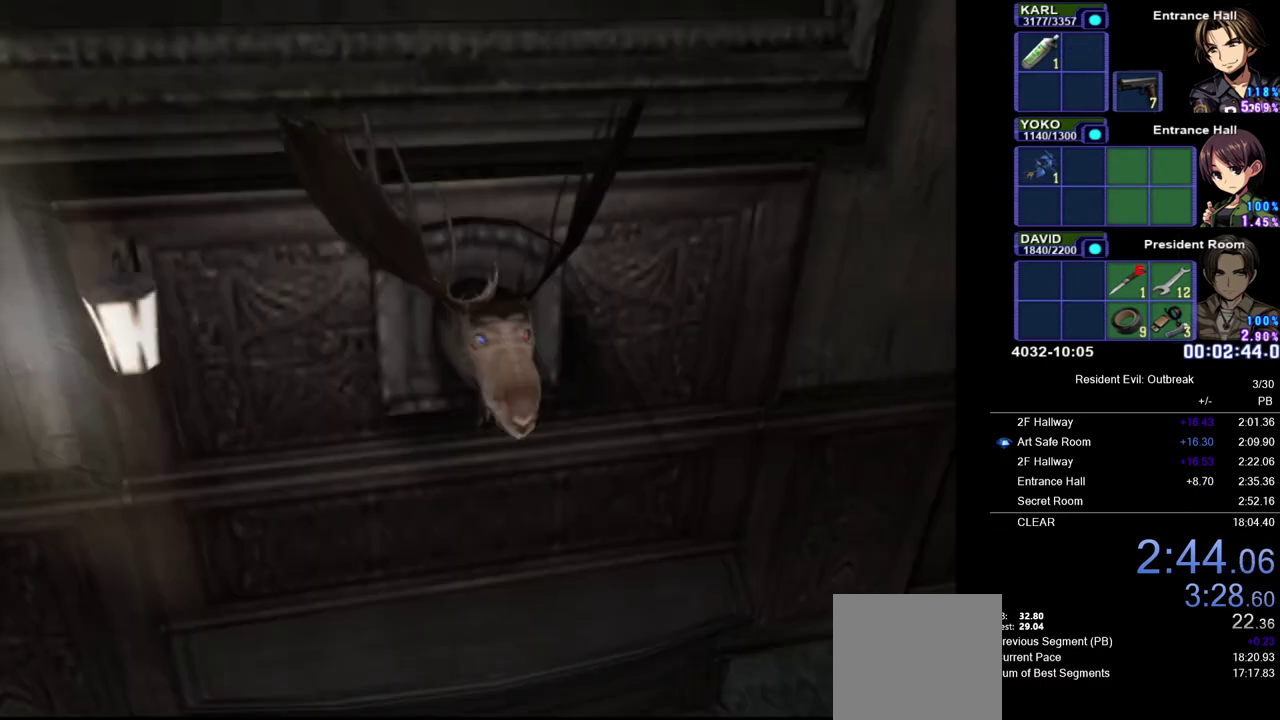
{"buttons": ["CROSS", "DPAD_UP"], "left_stick": "down-right", "right_stick": "center", "events": [[400, "CROSS", "down"], [400, "DPAD_UP", "down"], [417, "left_stick", "down-right"]]}
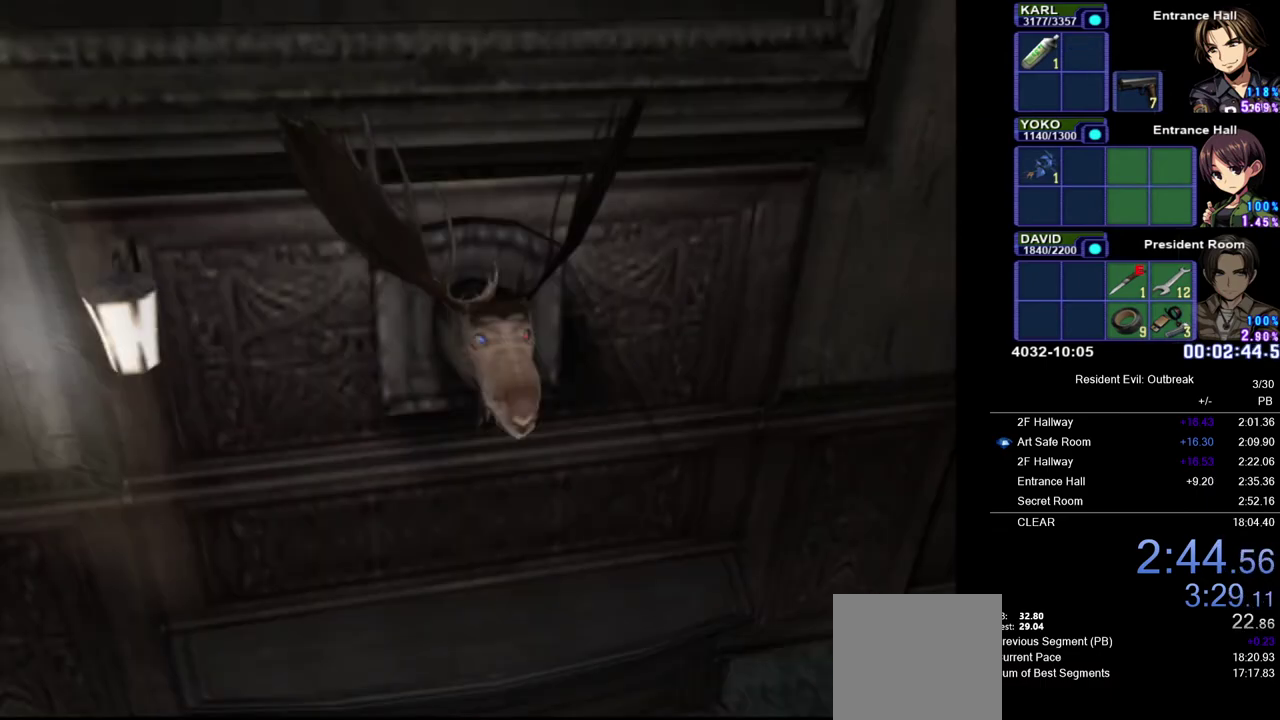
{"buttons": ["CROSS", "DPAD_UP"], "left_stick": "down-right", "right_stick": "center", "events": [[317, "left_stick", "up-left"], [417, "left_stick", "down-right"]]}
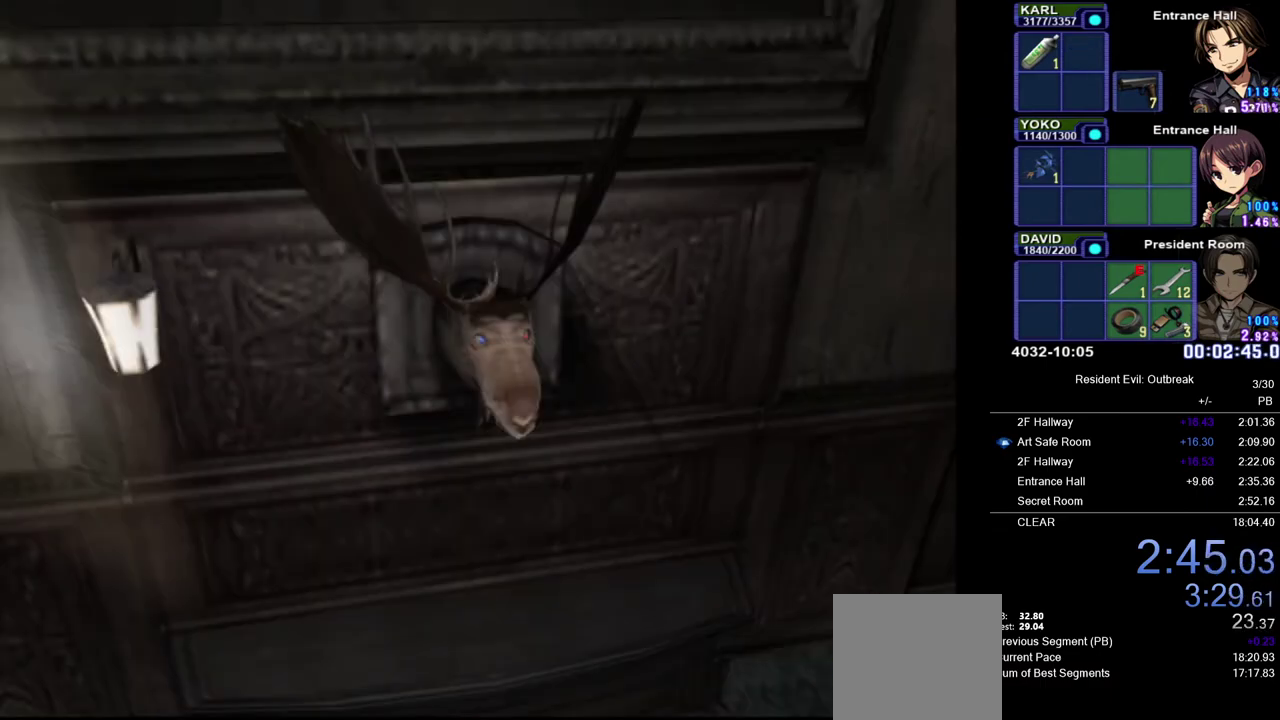
{"buttons": ["CROSS", "DPAD_UP"], "left_stick": "down-right", "right_stick": "center", "events": []}
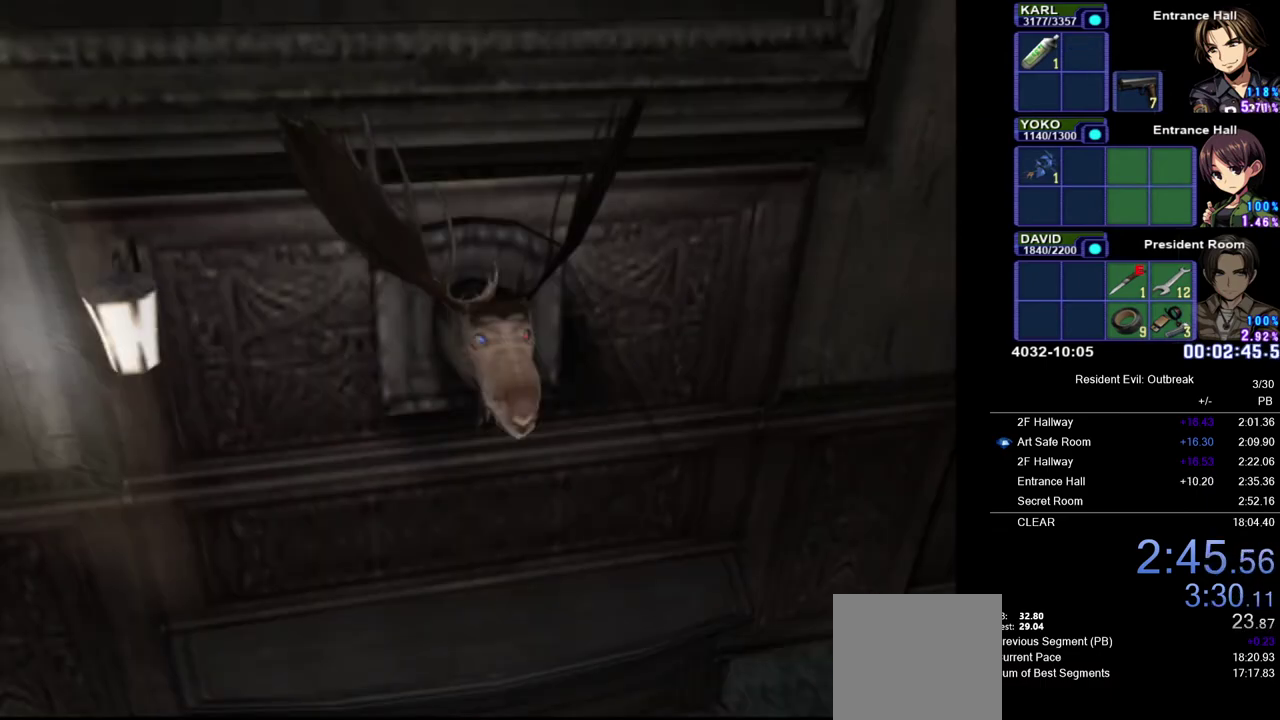
{"buttons": ["CROSS", "DPAD_UP"], "left_stick": "down-right", "right_stick": "center", "events": []}
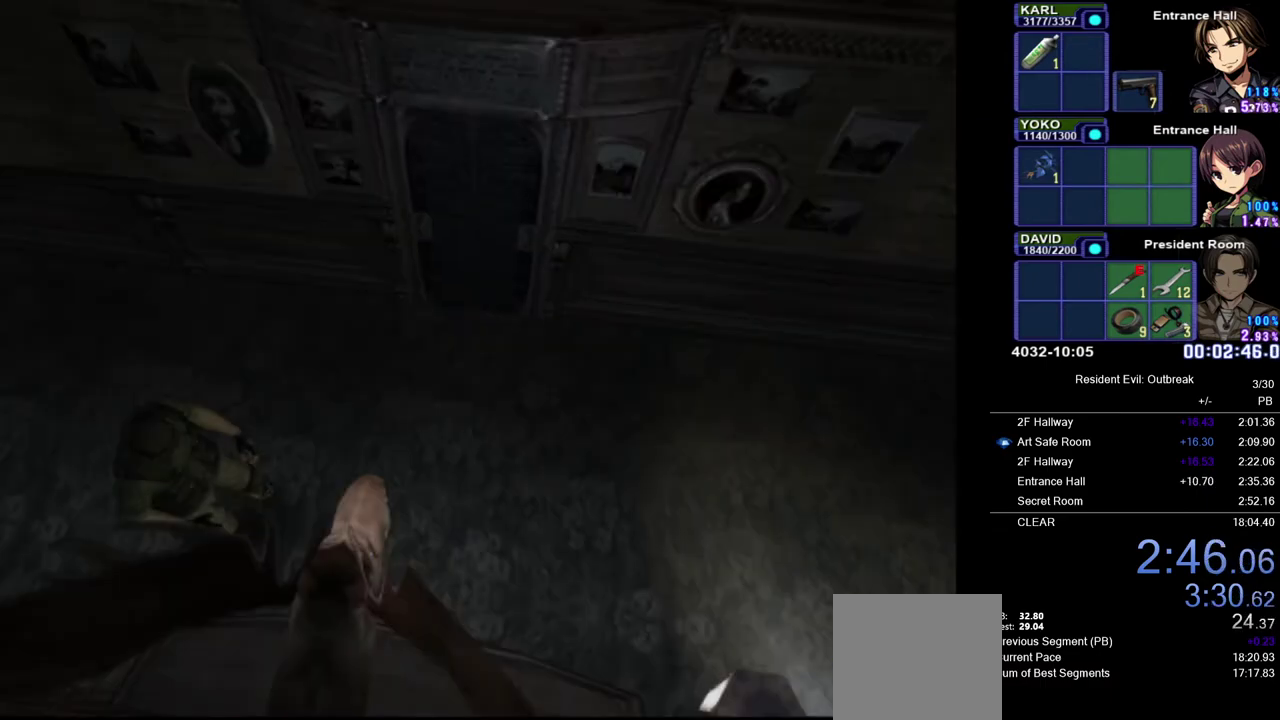
{"buttons": ["CROSS", "DPAD_UP"], "left_stick": "down-right", "right_stick": "center", "events": []}
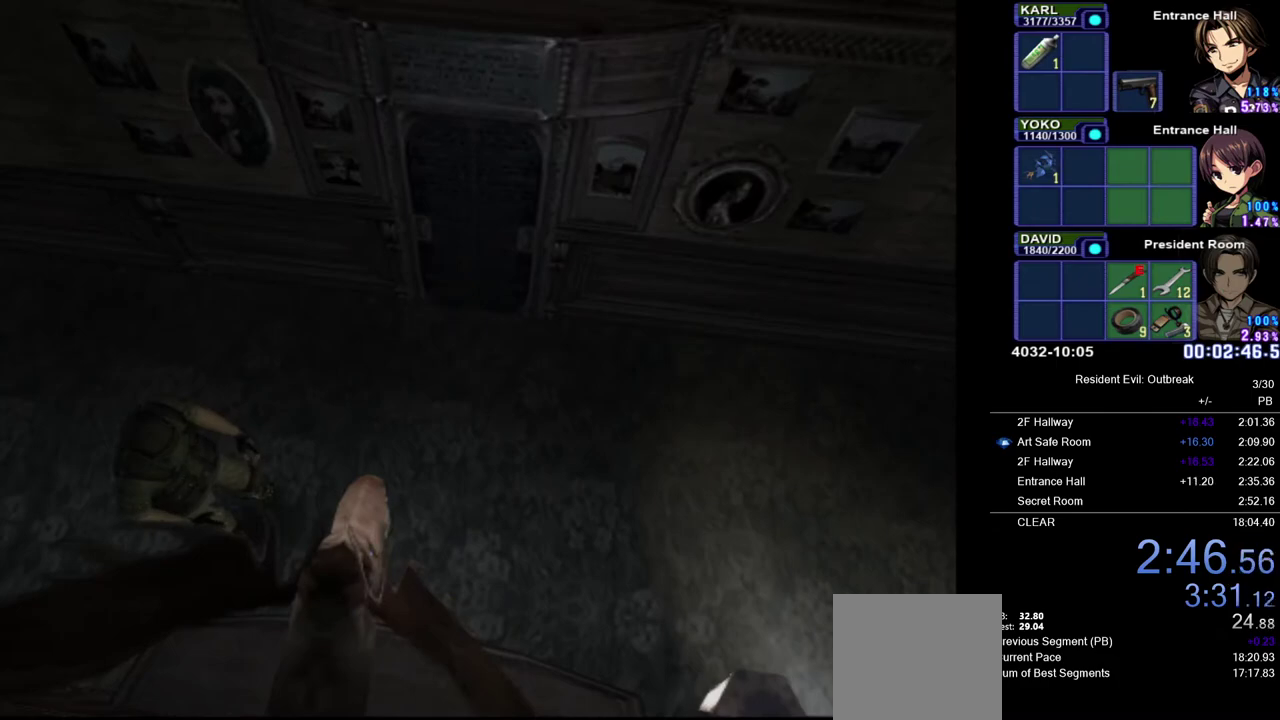
{"buttons": ["CROSS", "DPAD_UP"], "left_stick": "down-right", "right_stick": "center", "events": []}
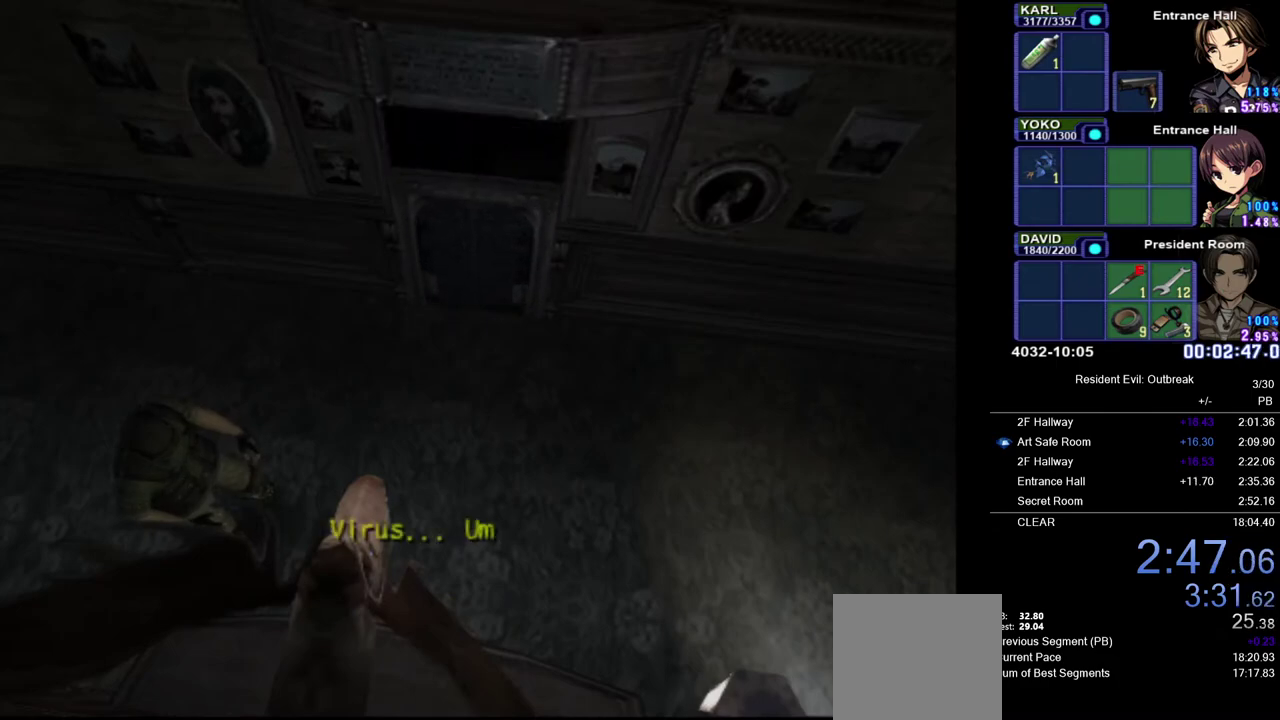
{"buttons": ["CROSS", "DPAD_UP"], "left_stick": "down-right", "right_stick": "center", "events": []}
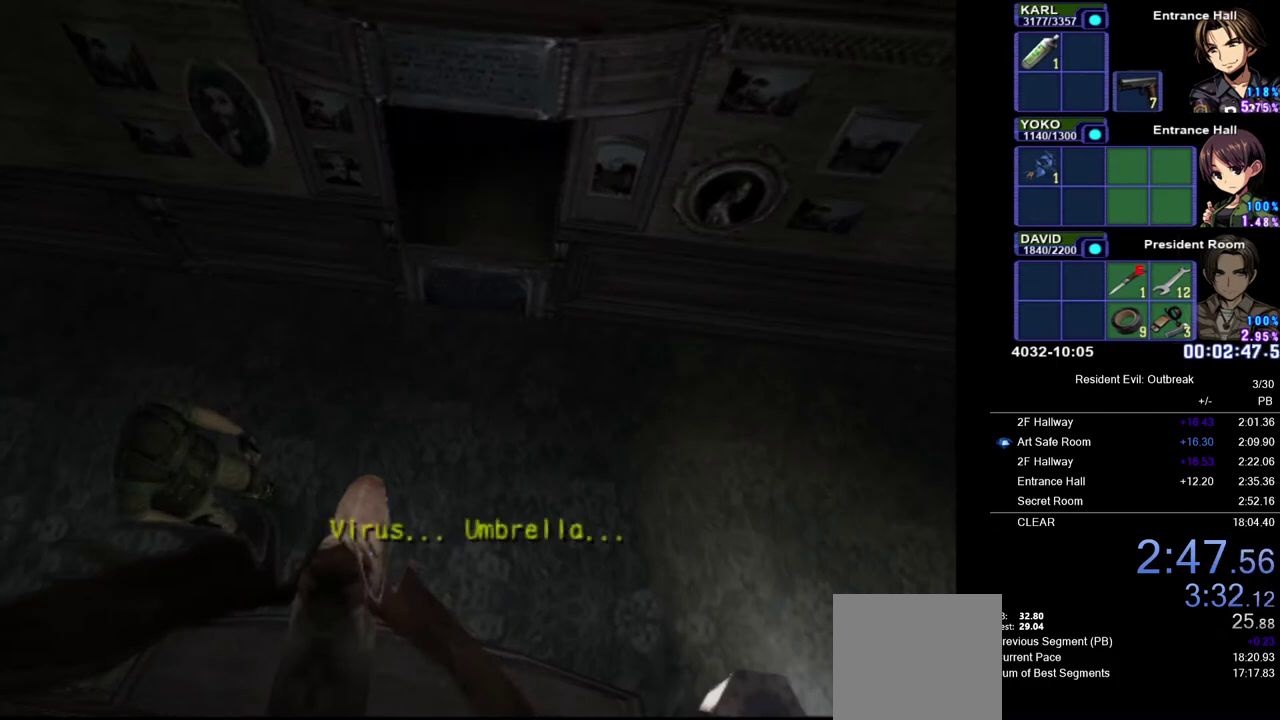
{"buttons": ["CROSS", "DPAD_UP"], "left_stick": "down-right", "right_stick": "center", "events": []}
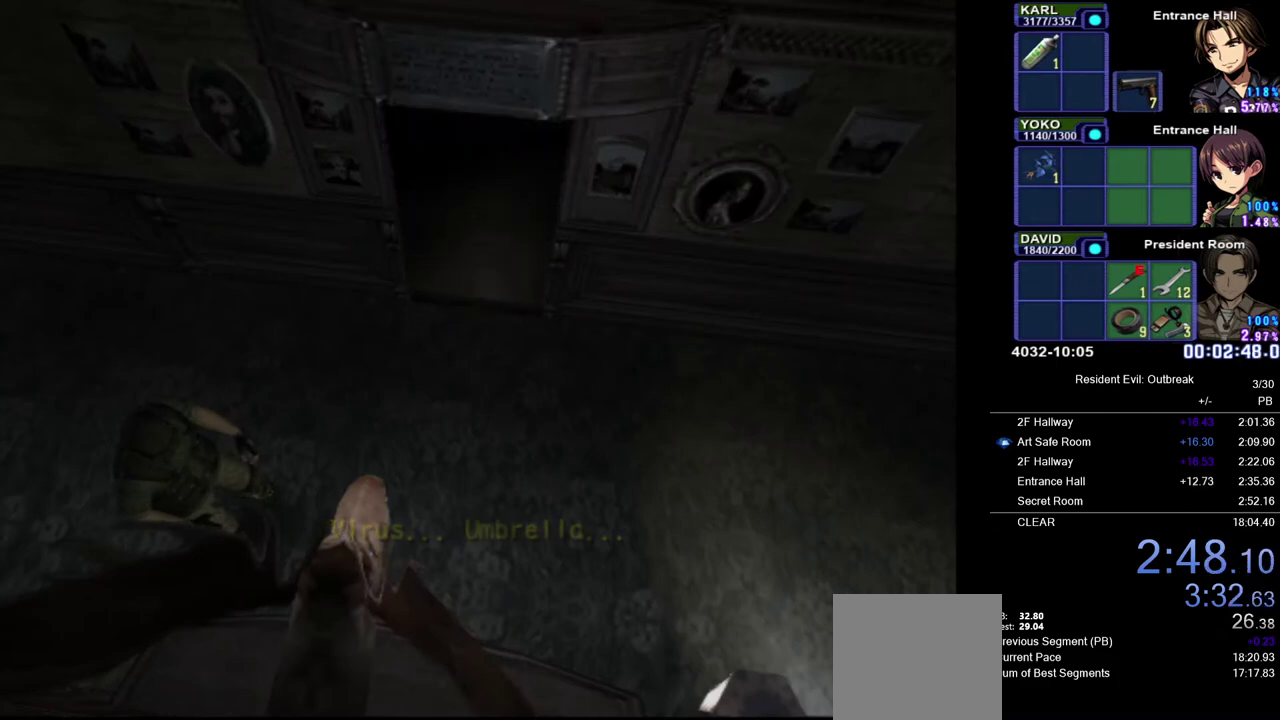
{"buttons": ["CROSS", "DPAD_UP"], "left_stick": "down-right", "right_stick": "center", "events": []}
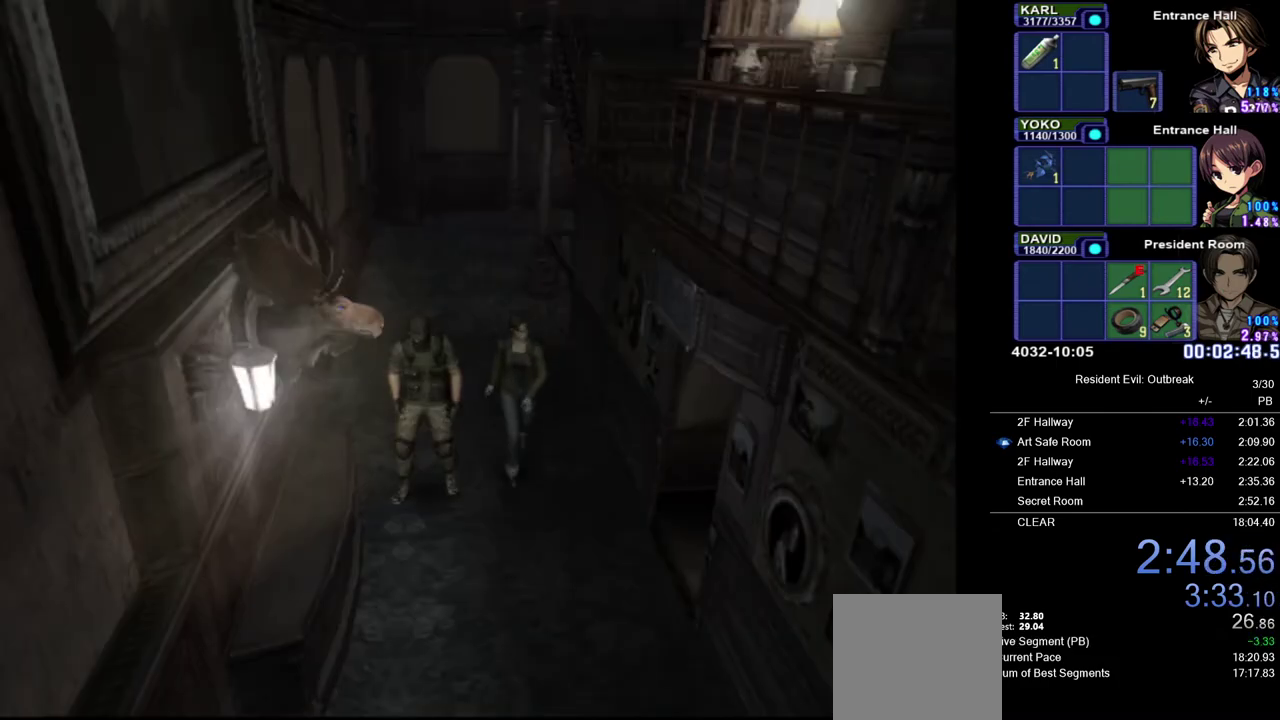
{"buttons": ["CROSS", "DPAD_UP"], "left_stick": "down-right", "right_stick": "center", "events": []}
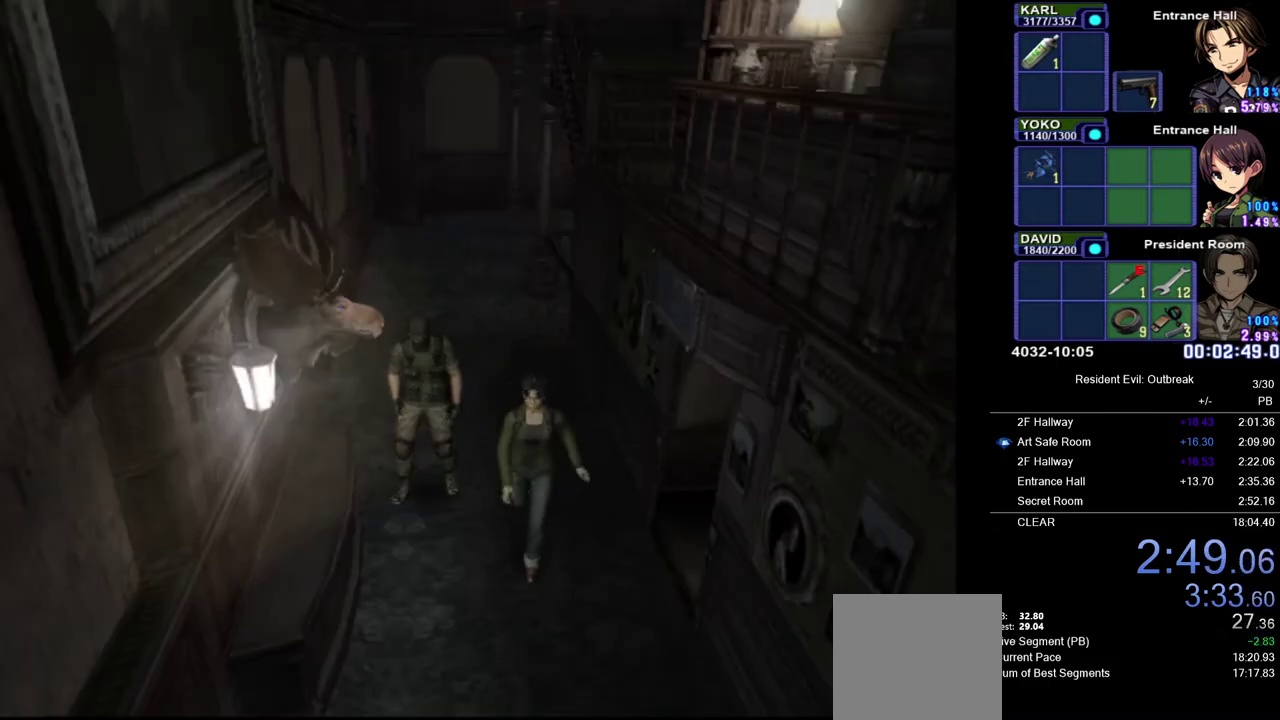
{"buttons": ["CROSS", "DPAD_UP"], "left_stick": "down-right", "right_stick": "center", "events": []}
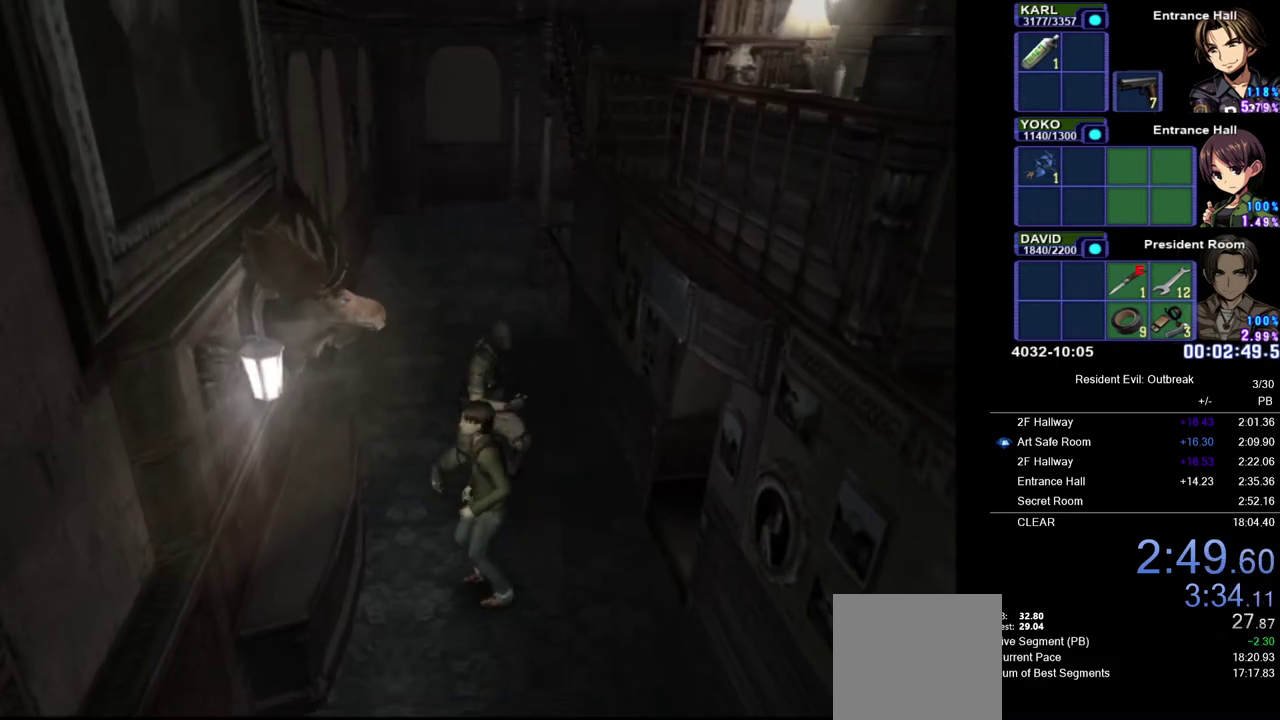
{"buttons": ["DPAD_UP"], "left_stick": "center", "right_stick": "center", "events": [[233, "left_stick", "right"], [317, "left_stick", "up-right"], [400, "left_stick", "center"], [483, "CROSS", "up"]]}
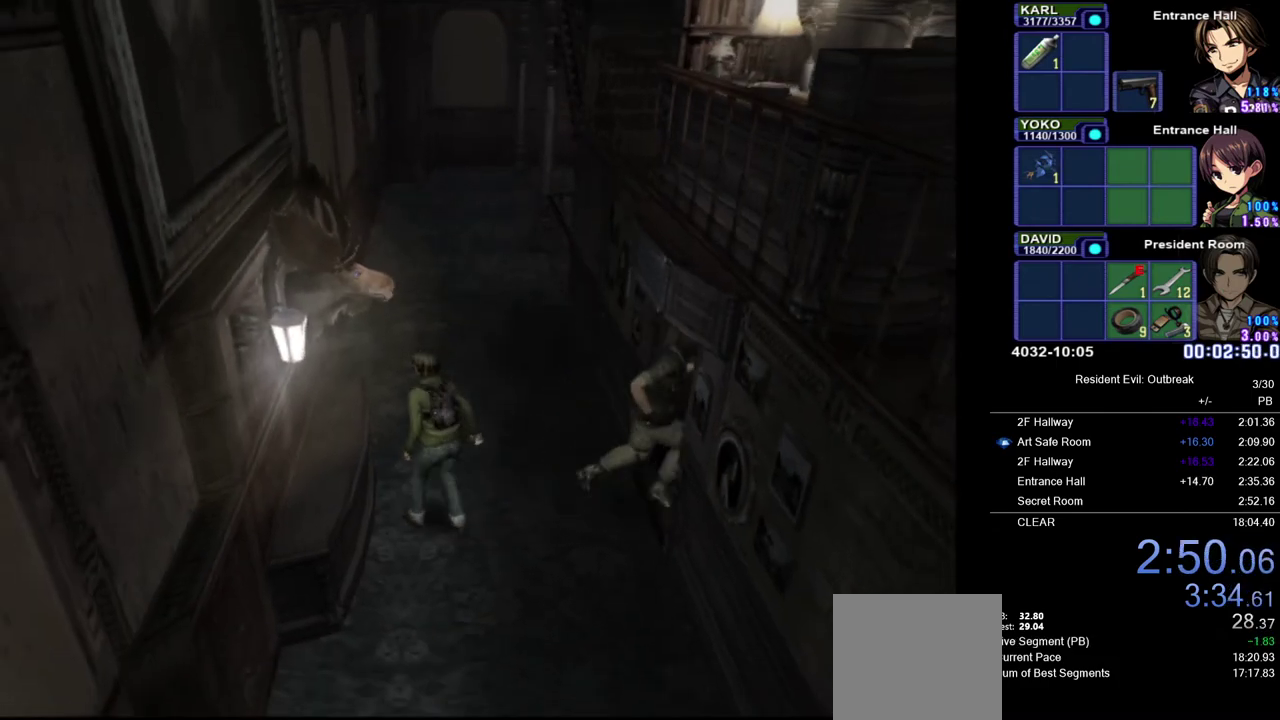
{"buttons": [], "left_stick": "center", "right_stick": "center", "events": [[33, "DPAD_UP", "up"]]}
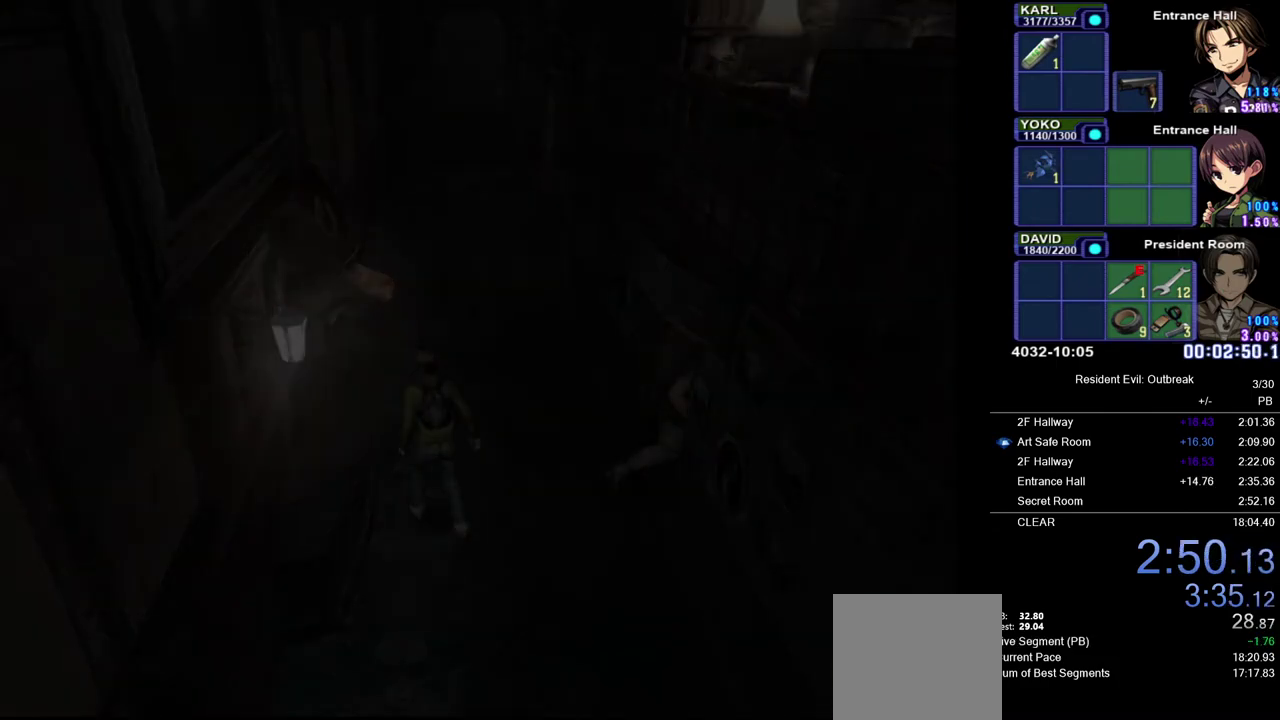
{"buttons": [], "left_stick": "center", "right_stick": "center", "events": []}
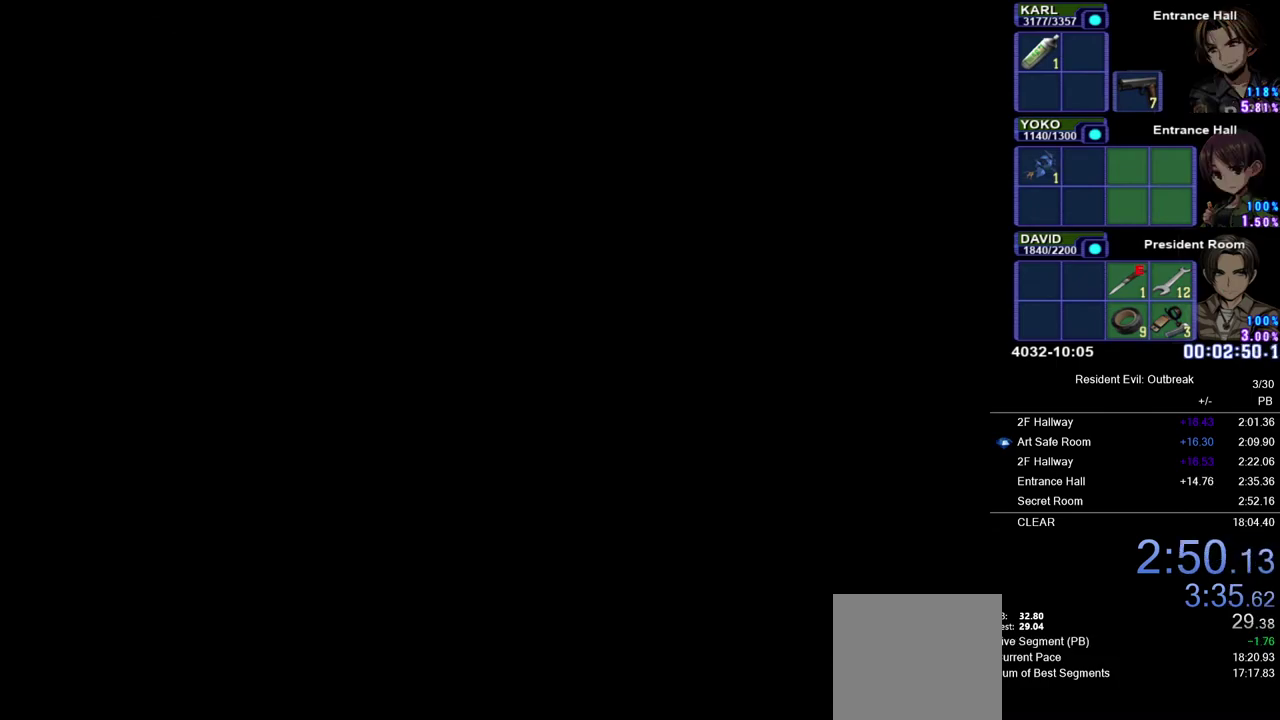
{"buttons": [], "left_stick": "center", "right_stick": "center", "events": []}
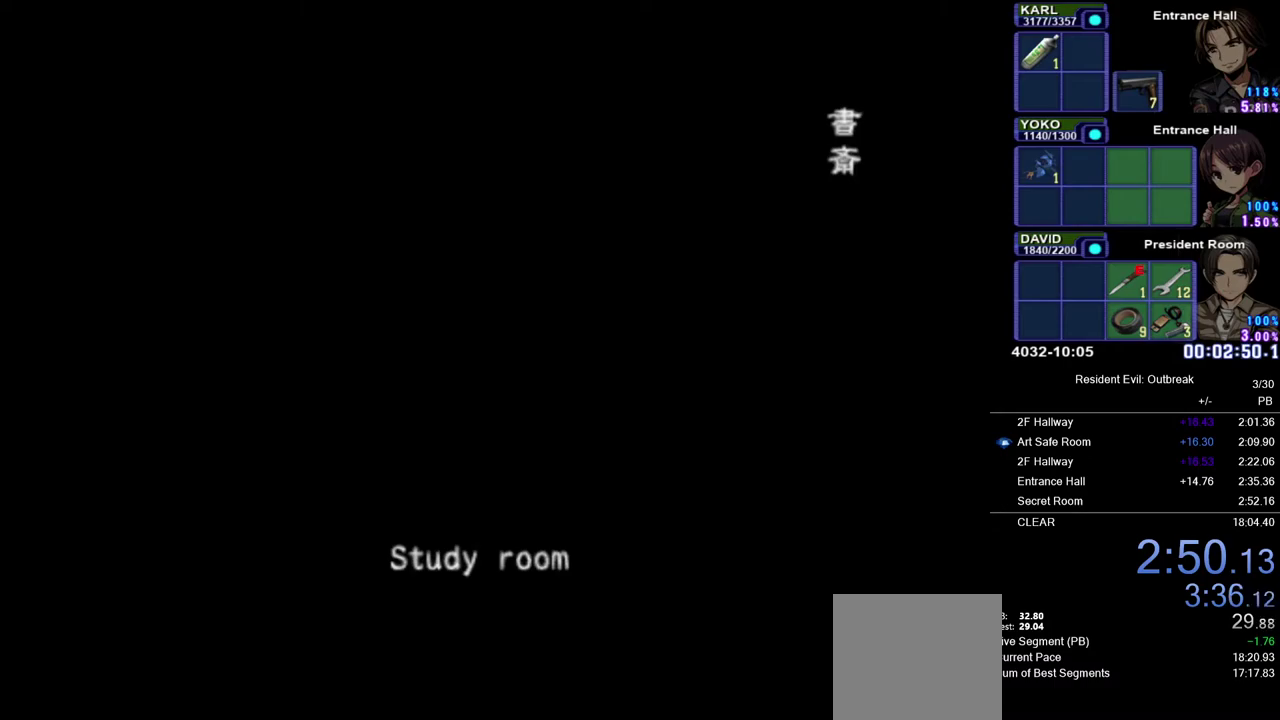
{"buttons": [], "left_stick": "center", "right_stick": "center", "events": []}